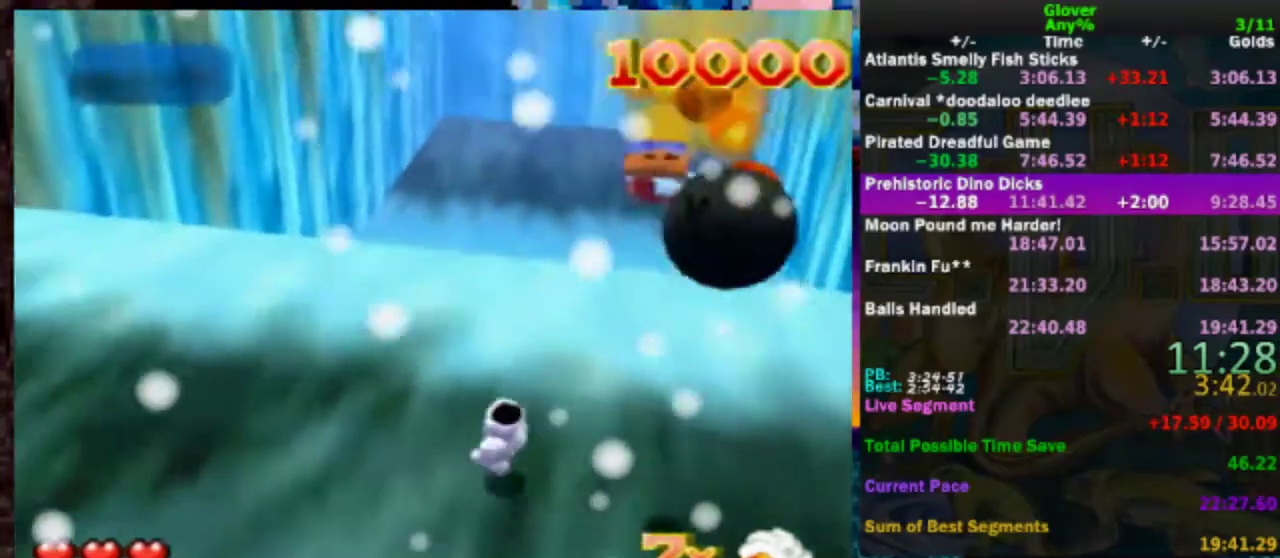
Gameplay with a controller (Nintendo layout); each line is a JSON object with the inputs held at the frame after it. "events" lists button and stick changes between this image and that frame as [ms after this image, input, new state], when the widget could be followed in between. Not read: L3 R3.
{"buttons": [], "left_stick": "center", "events": [[250, "left_stick", "up"], [400, "left_stick", "center"]]}
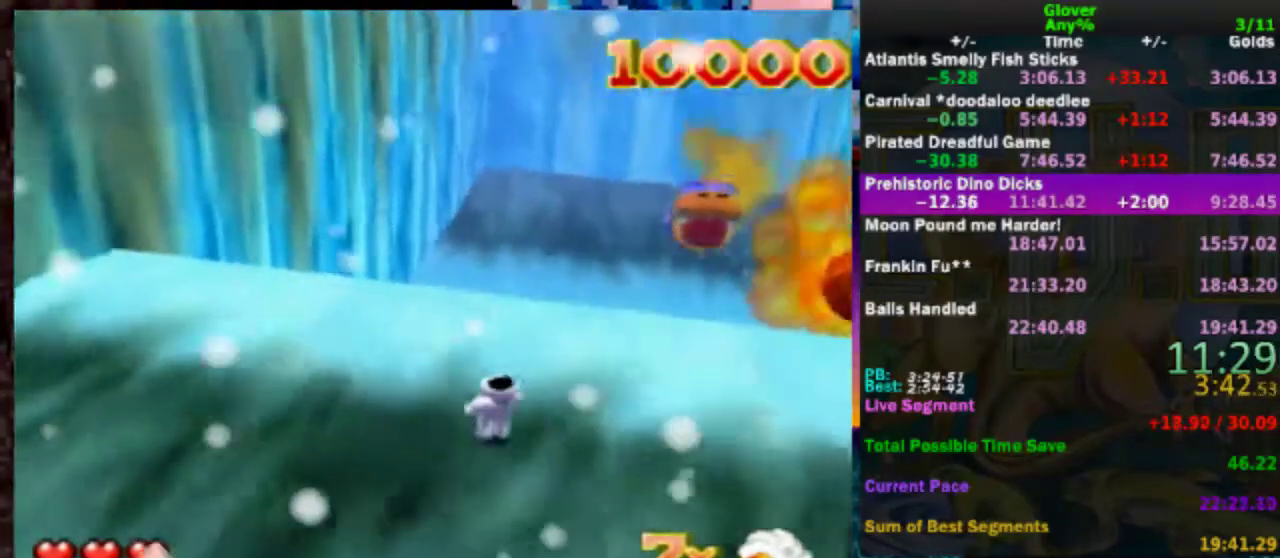
{"buttons": [], "left_stick": "down-right", "events": [[200, "left_stick", "down"], [250, "left_stick", "down-right"]]}
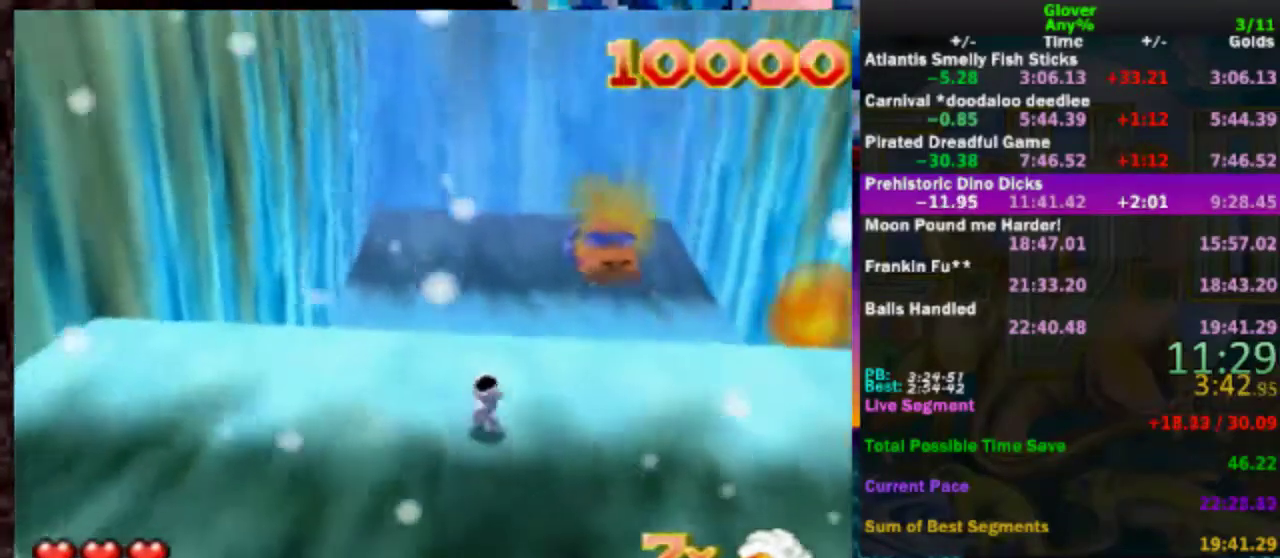
{"buttons": [], "left_stick": "down-right", "events": [[17, "A", "down"], [400, "A", "up"]]}
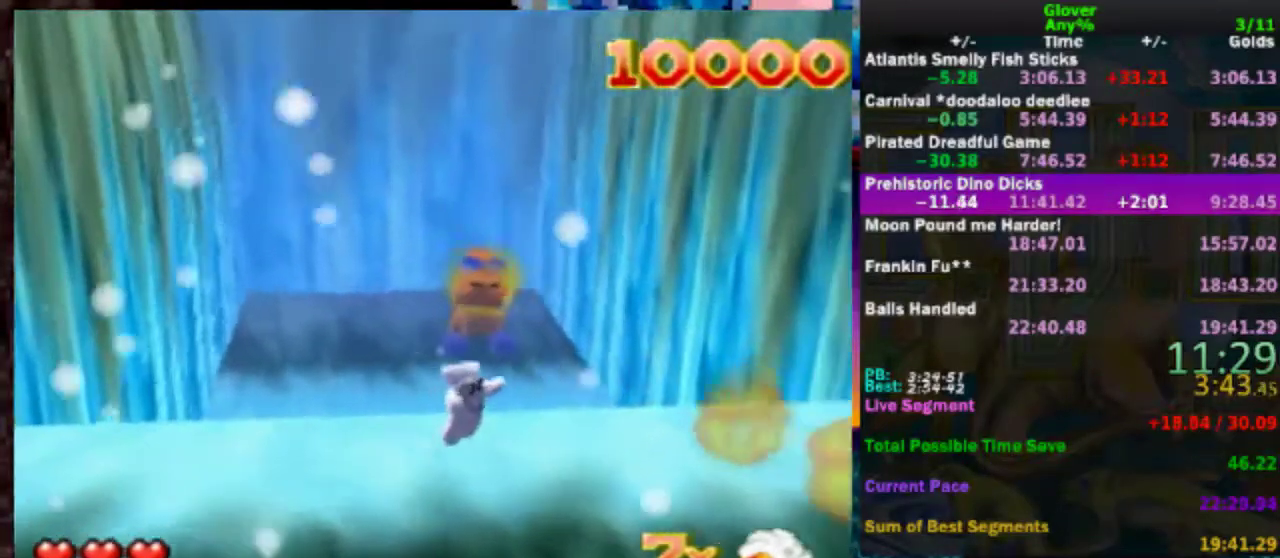
{"buttons": [], "left_stick": "down-right", "events": []}
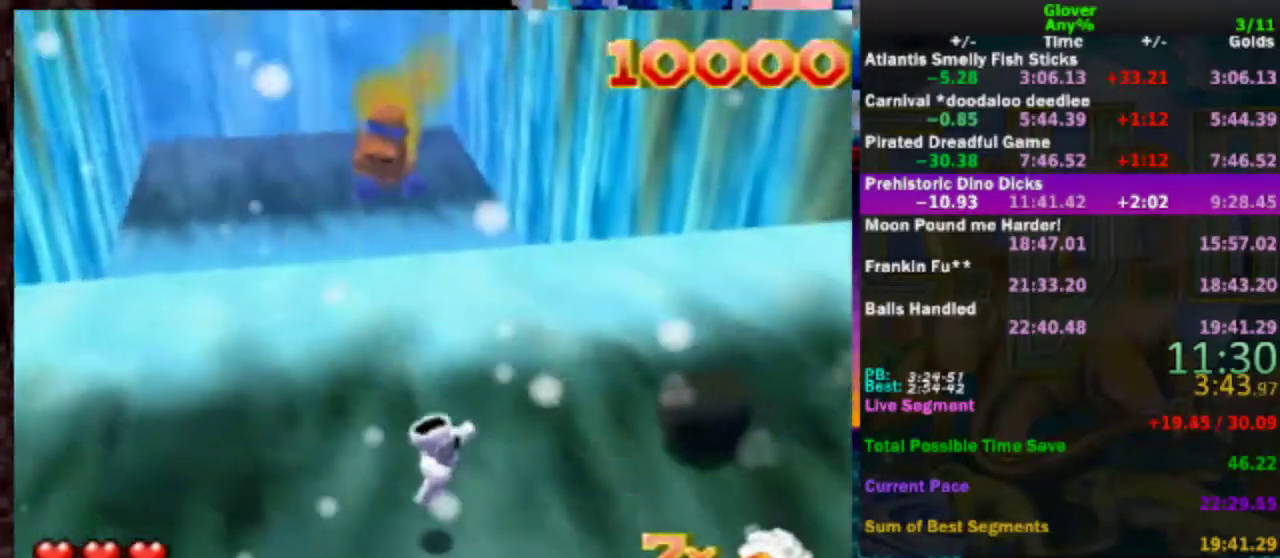
{"buttons": [], "left_stick": "up-right", "events": [[250, "left_stick", "right"], [417, "left_stick", "up-right"]]}
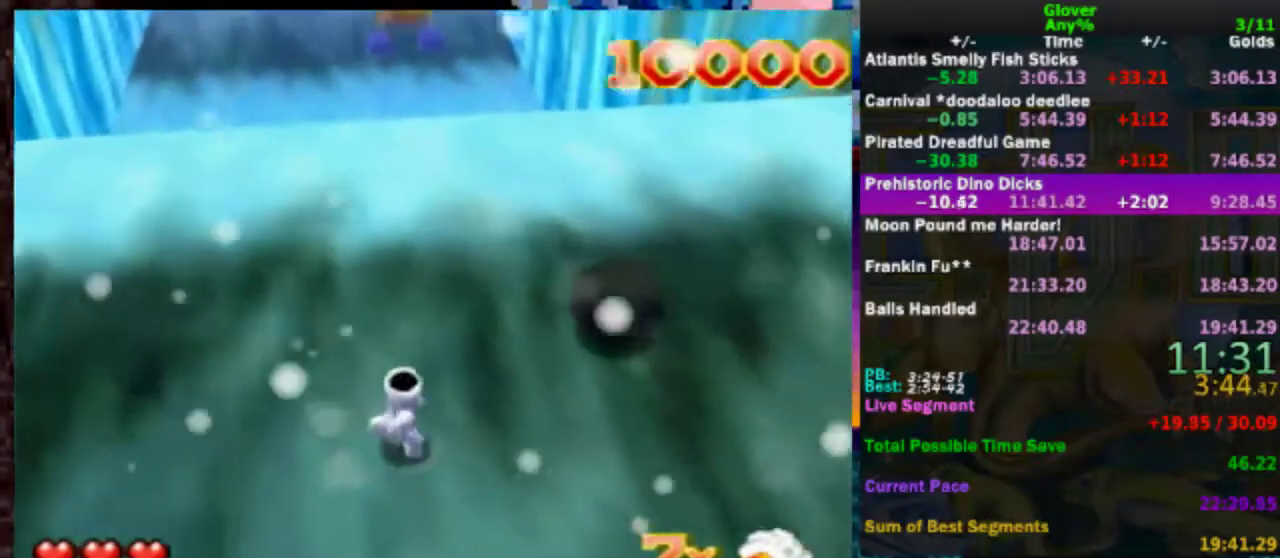
{"buttons": [], "left_stick": "up-right", "events": []}
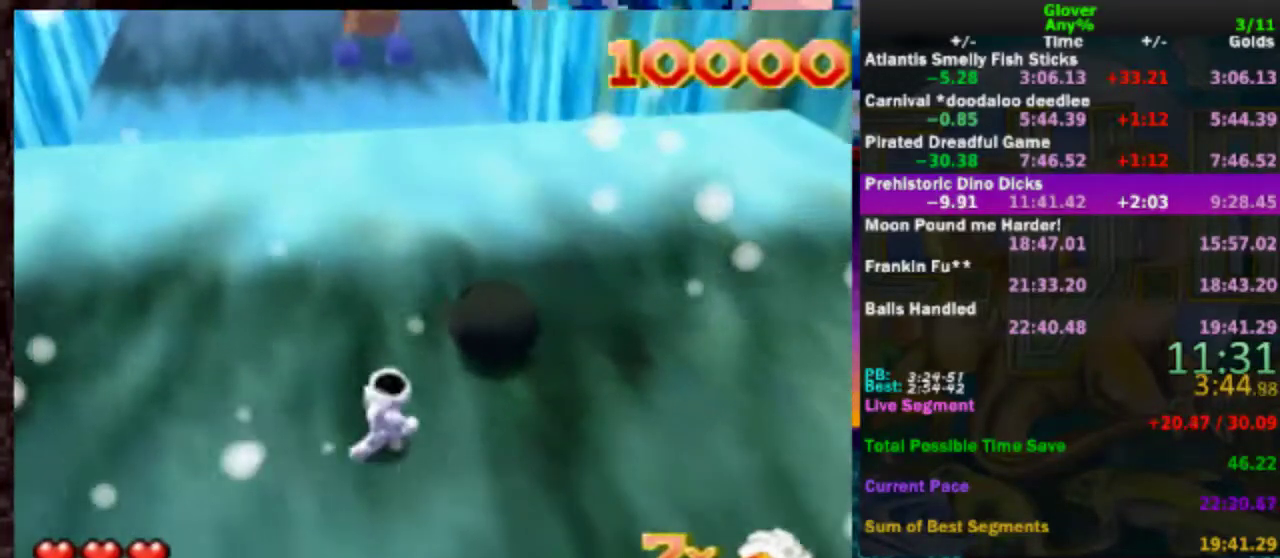
{"buttons": [], "left_stick": "up-left", "events": [[100, "left_stick", "up"], [450, "left_stick", "up-left"]]}
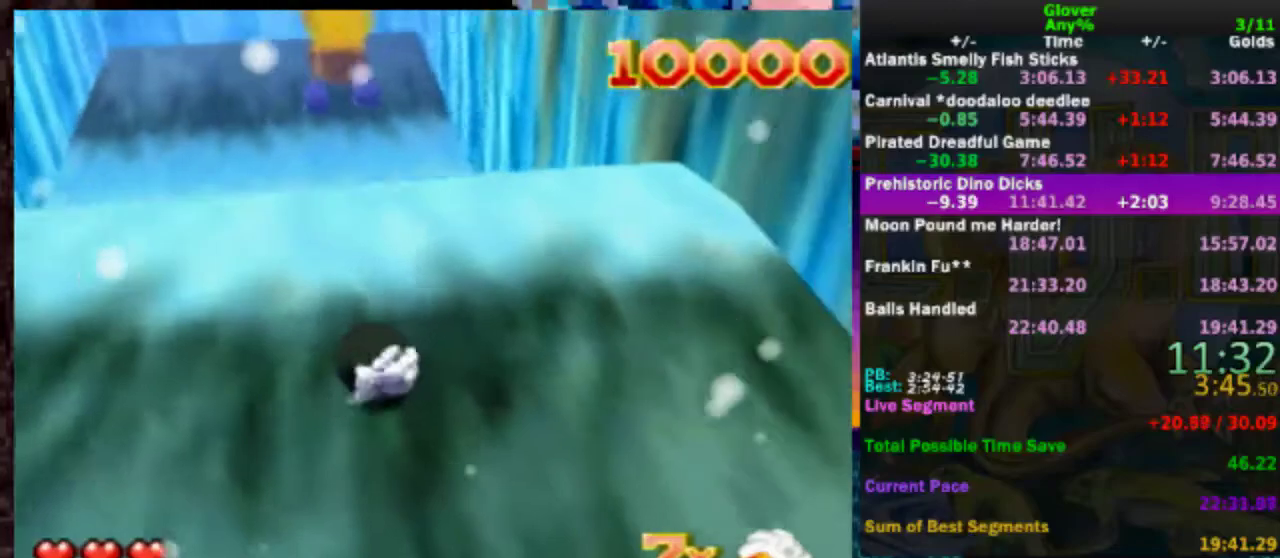
{"buttons": [], "left_stick": "left", "events": [[217, "left_stick", "left"]]}
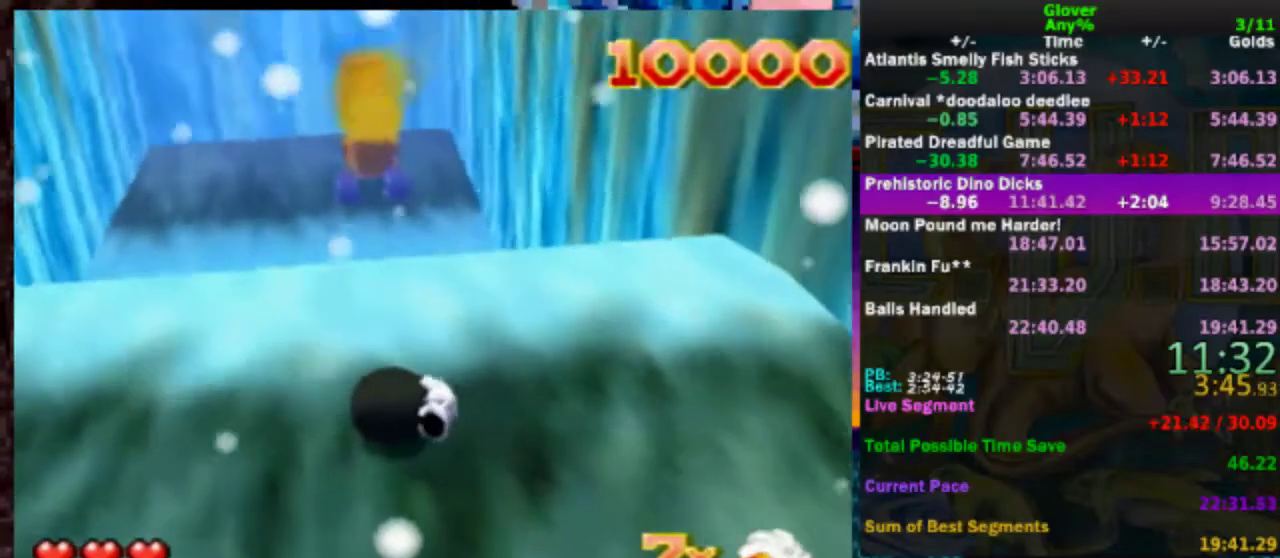
{"buttons": [], "left_stick": "left", "events": []}
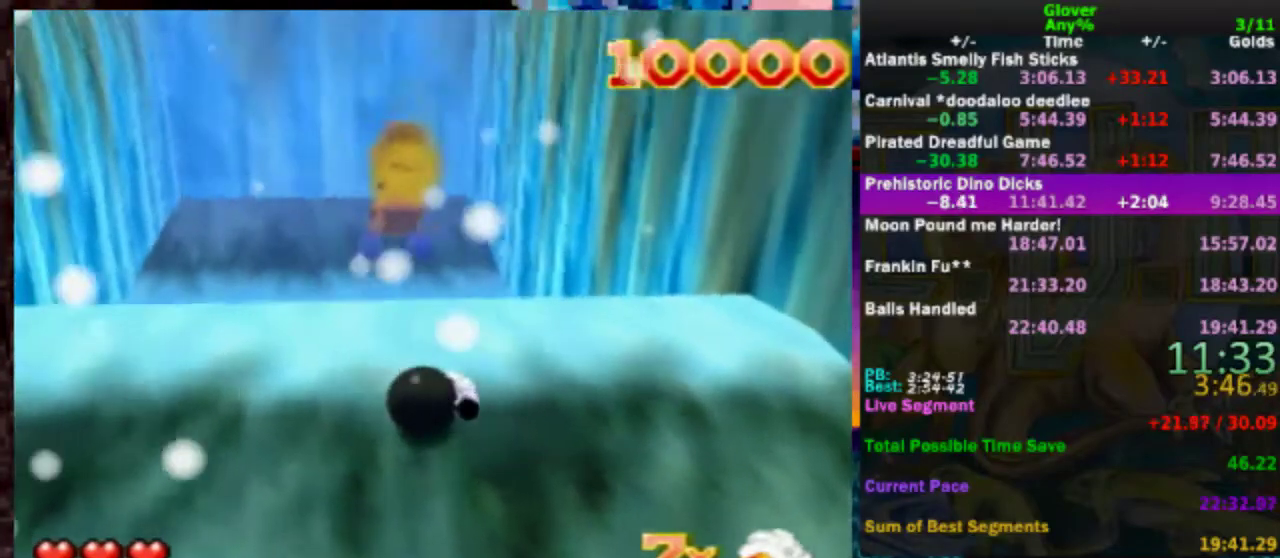
{"buttons": [], "left_stick": "up-left", "events": [[50, "left_stick", "up-left"]]}
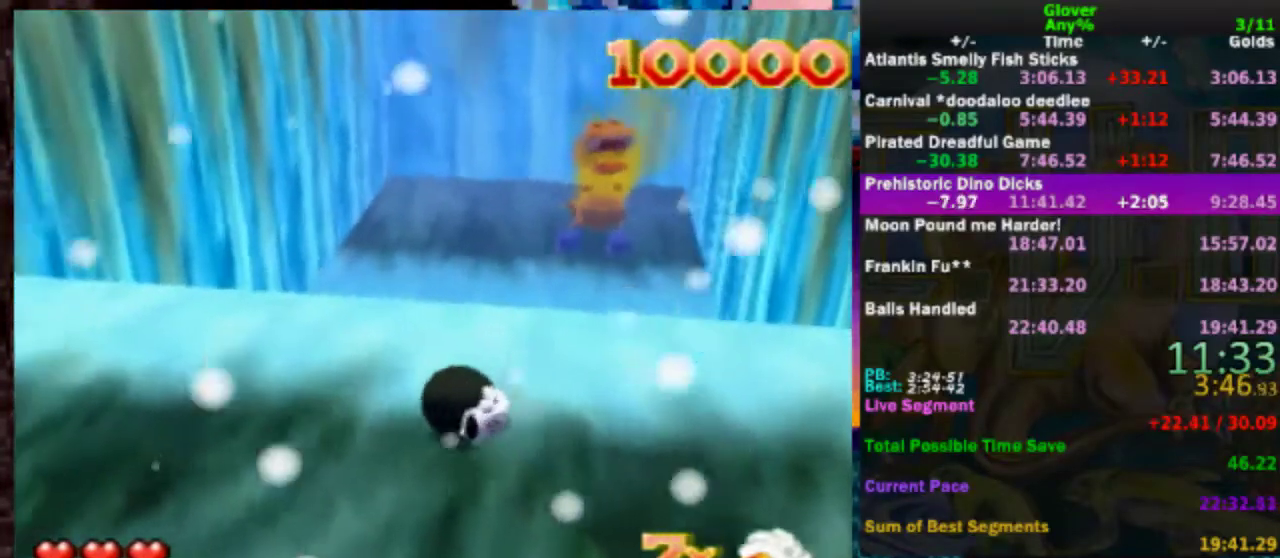
{"buttons": [], "left_stick": "up", "events": [[117, "left_stick", "up"]]}
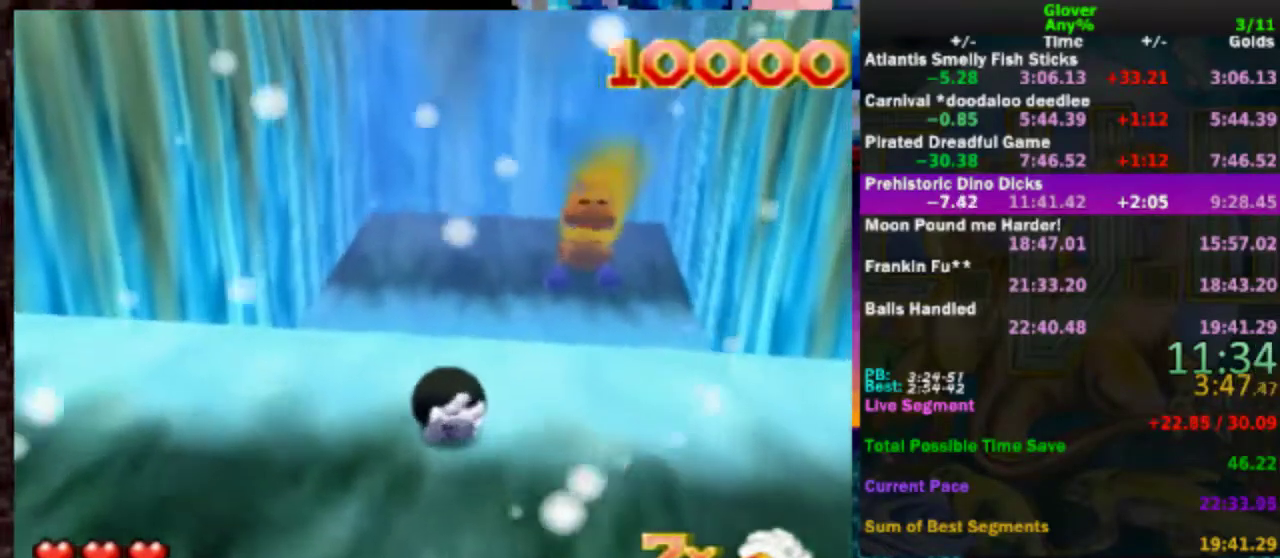
{"buttons": [], "left_stick": "up", "events": []}
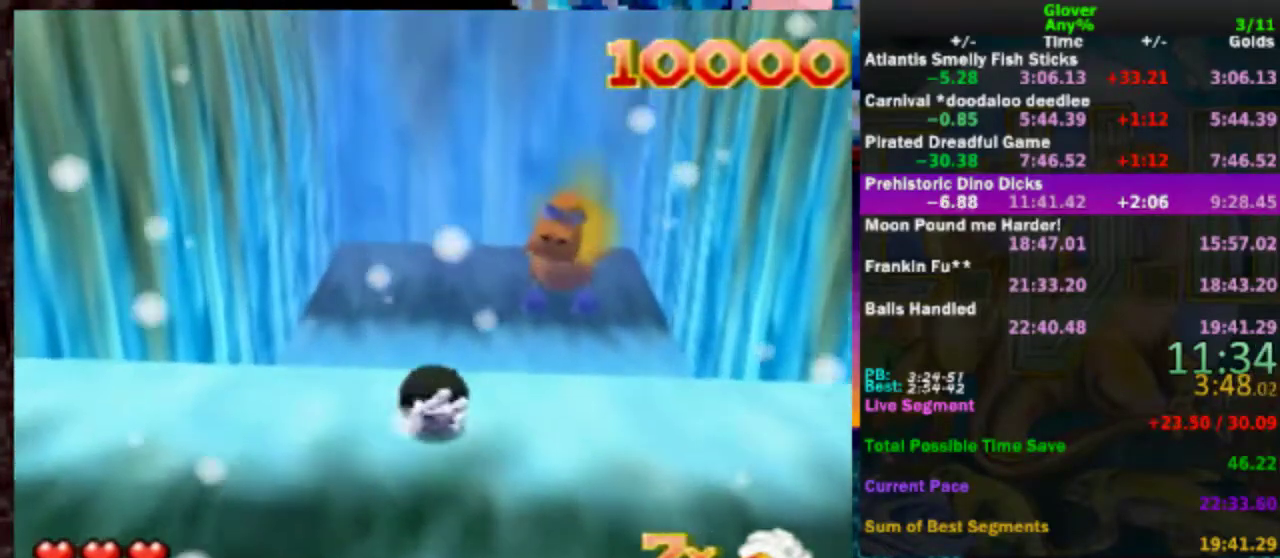
{"buttons": [], "left_stick": "up", "events": [[133, "left_stick", "up-left"], [417, "left_stick", "up"]]}
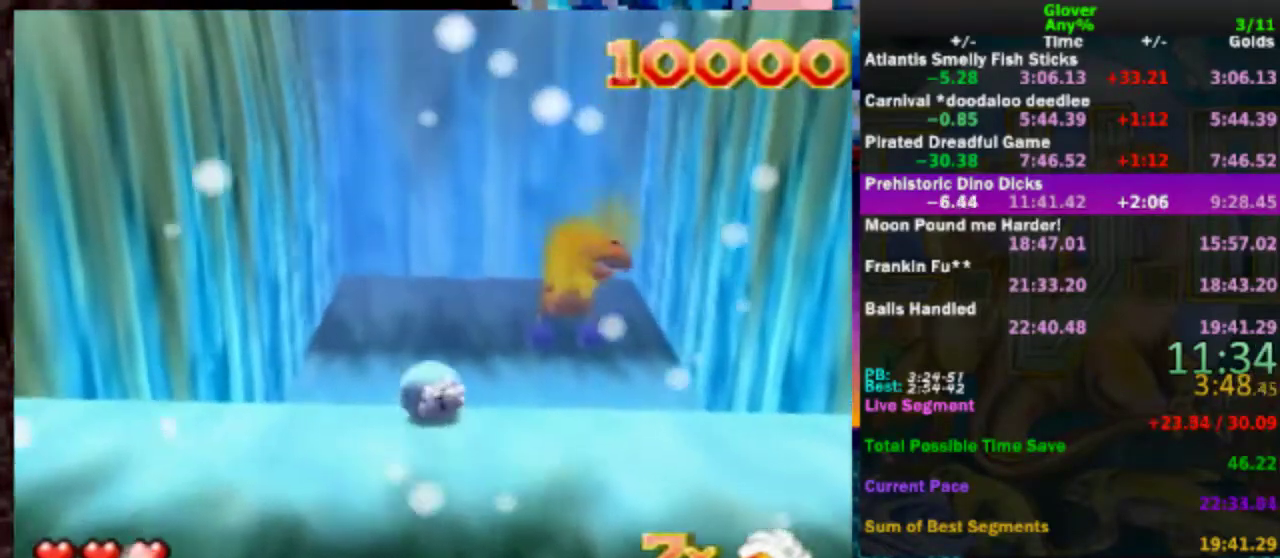
{"buttons": [], "left_stick": "up", "events": []}
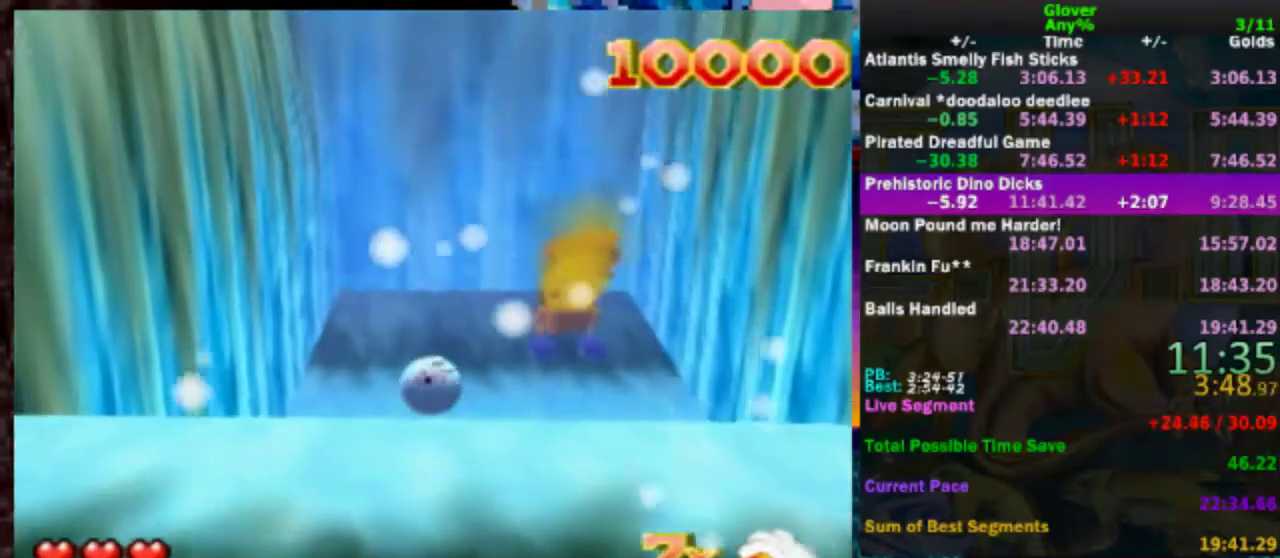
{"buttons": [], "left_stick": "up", "events": []}
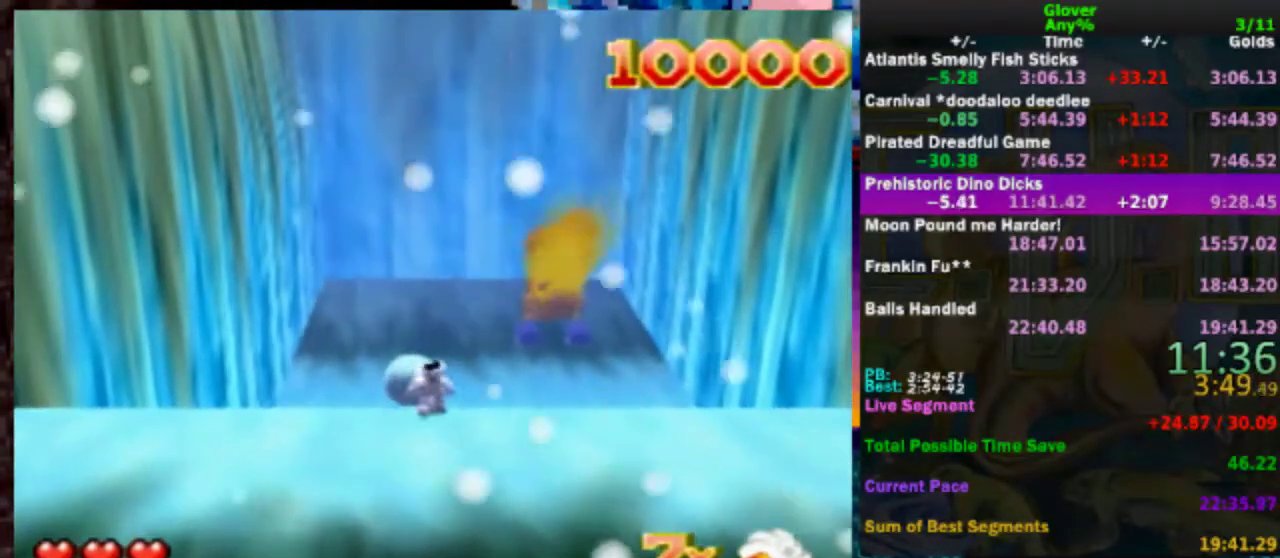
{"buttons": [], "left_stick": "up", "events": []}
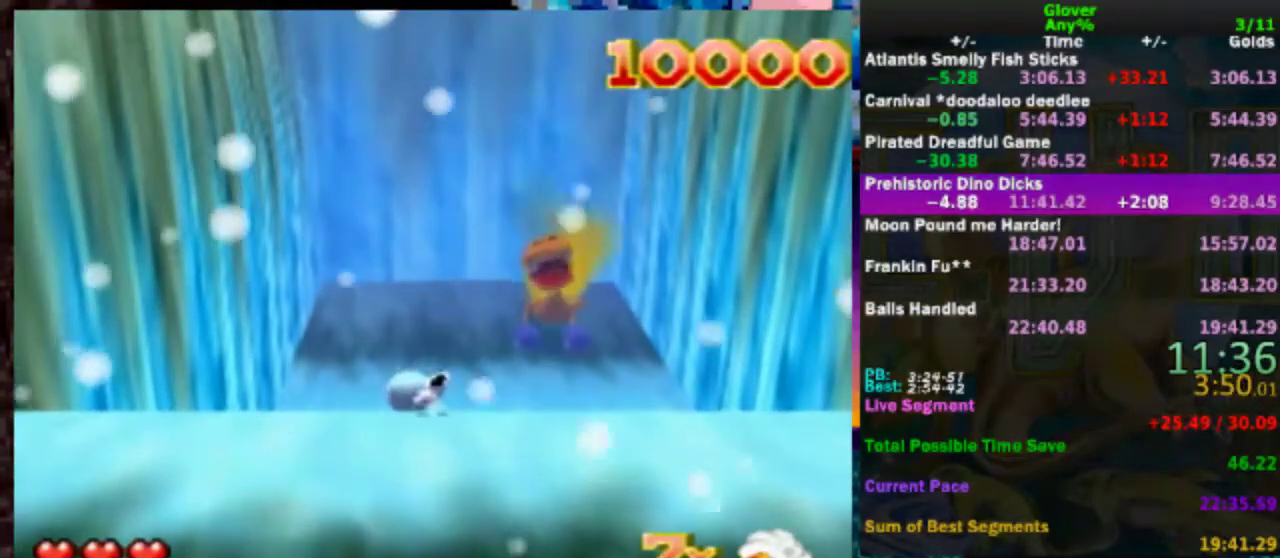
{"buttons": [], "left_stick": "up", "events": []}
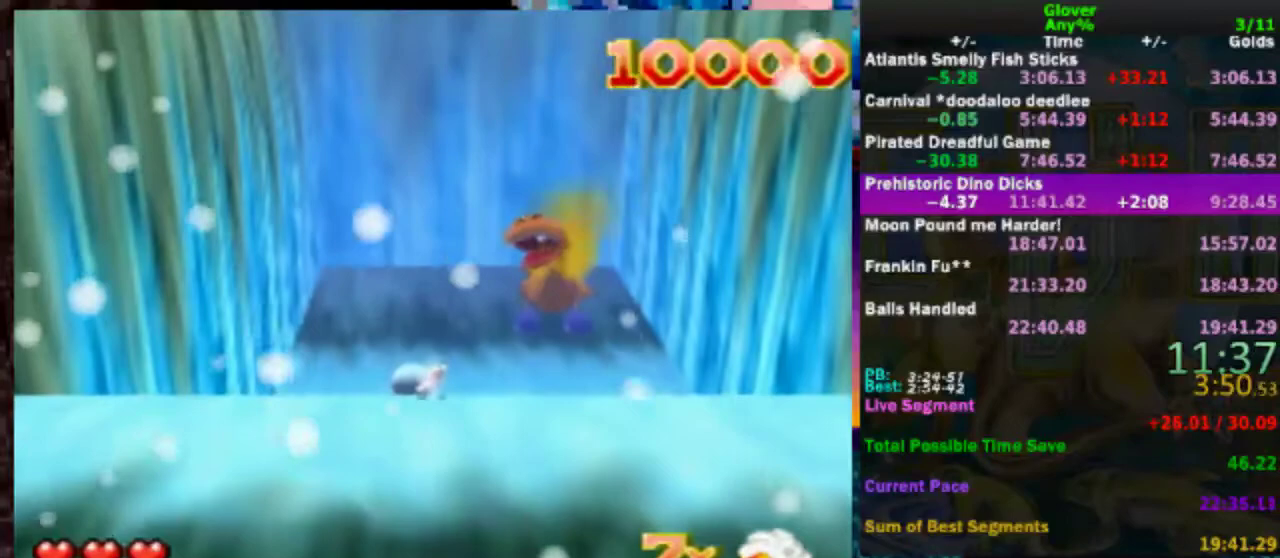
{"buttons": [], "left_stick": "center", "events": [[67, "left_stick", "center"]]}
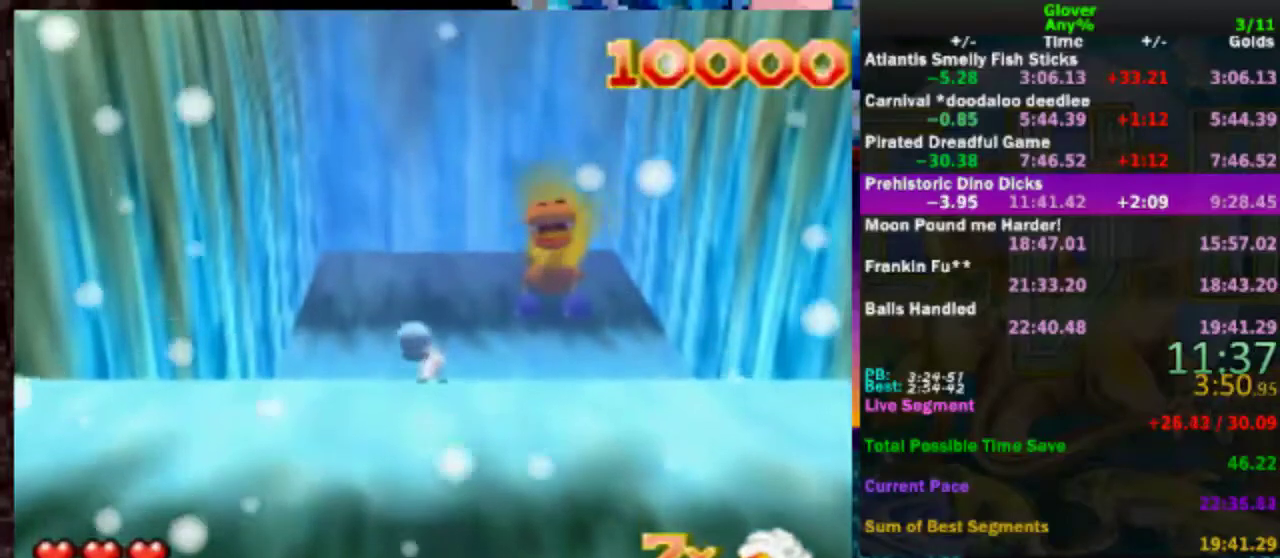
{"buttons": [], "left_stick": "center", "events": []}
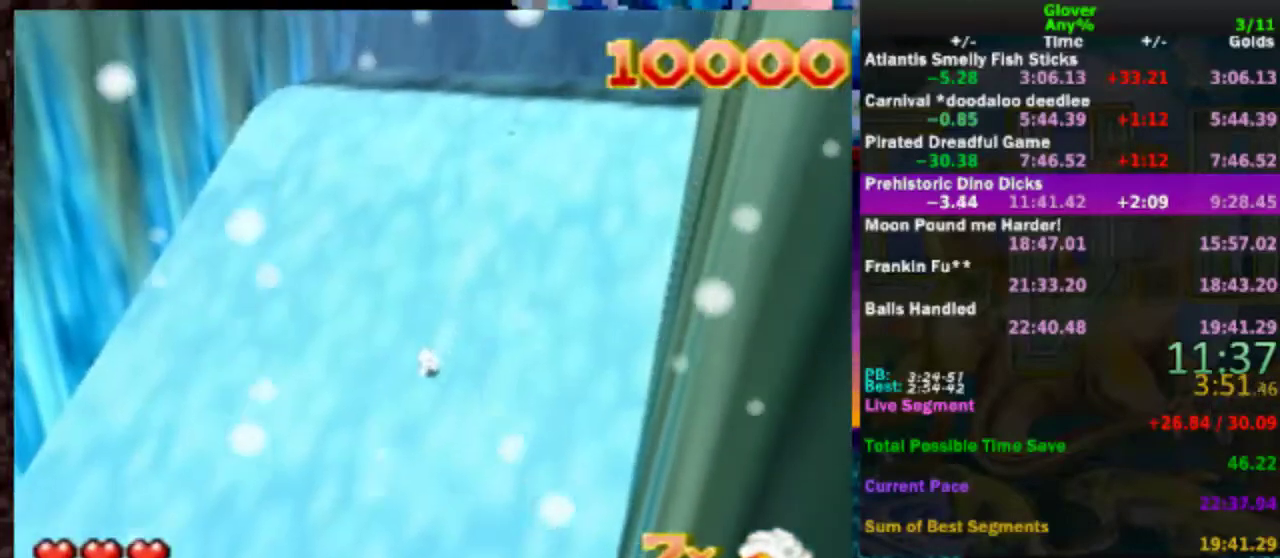
{"buttons": [], "left_stick": "center", "events": []}
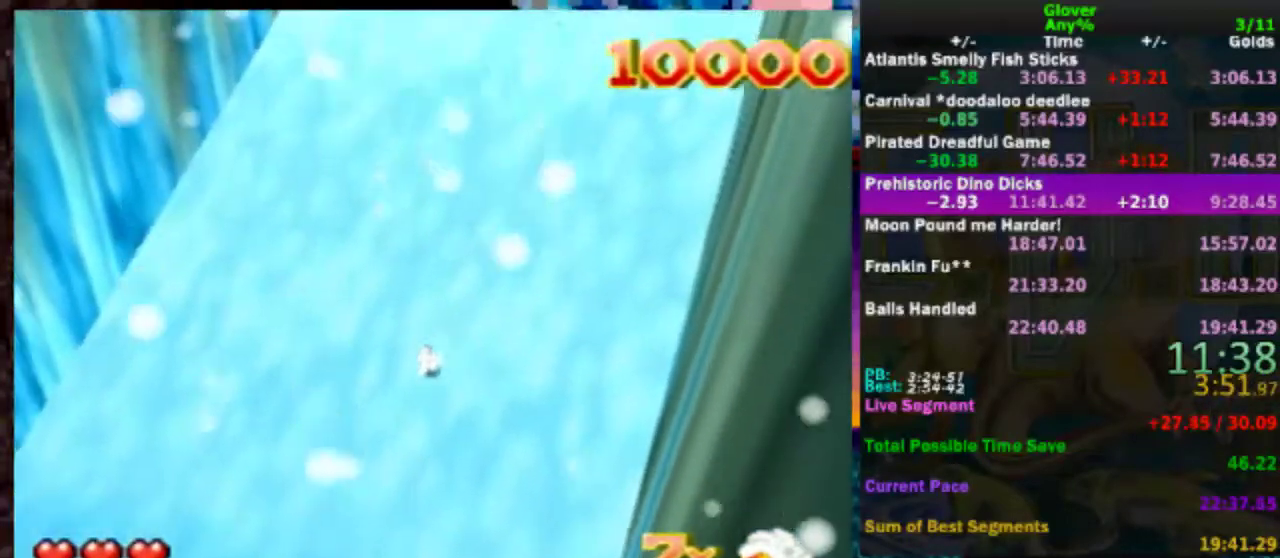
{"buttons": [], "left_stick": "center", "events": []}
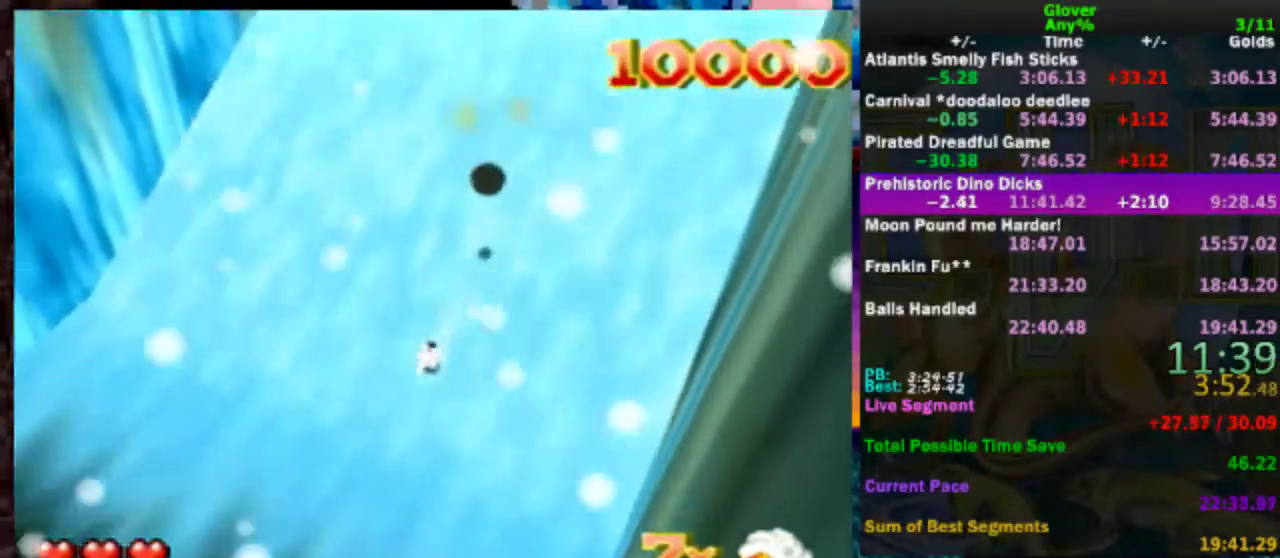
{"buttons": [], "left_stick": "center", "events": []}
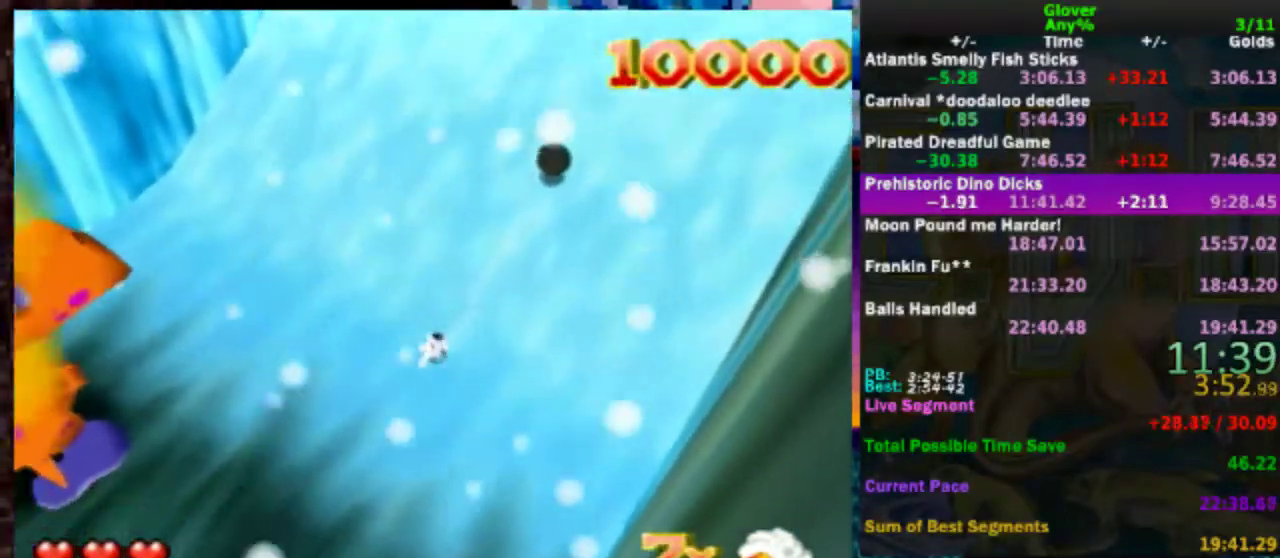
{"buttons": [], "left_stick": "center", "events": []}
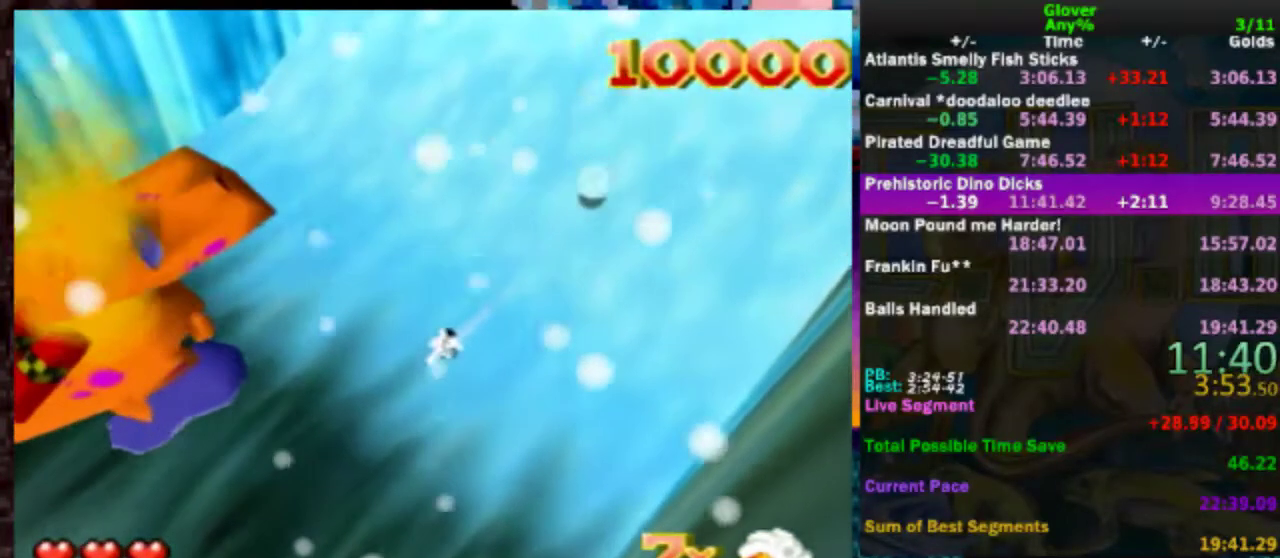
{"buttons": [], "left_stick": "center", "events": []}
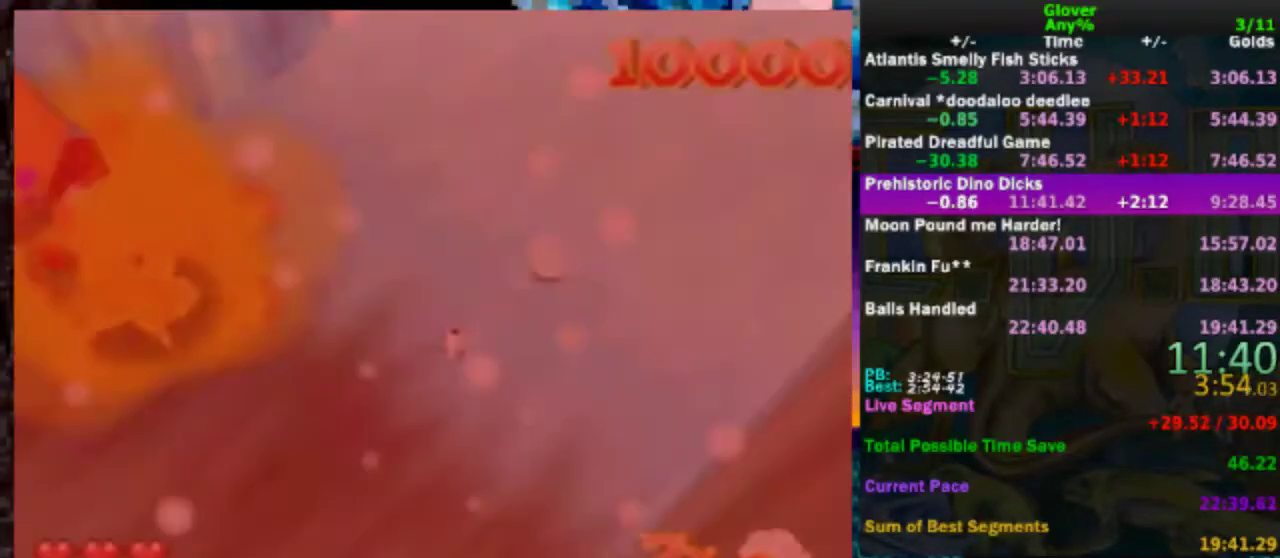
{"buttons": [], "left_stick": "center", "events": []}
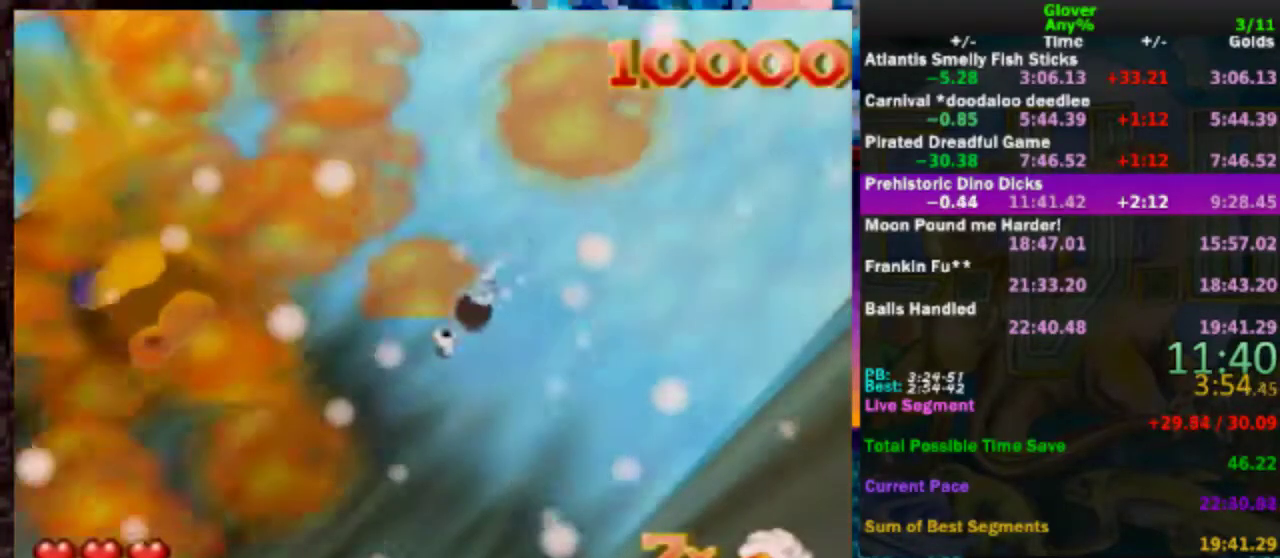
{"buttons": [], "left_stick": "center", "events": []}
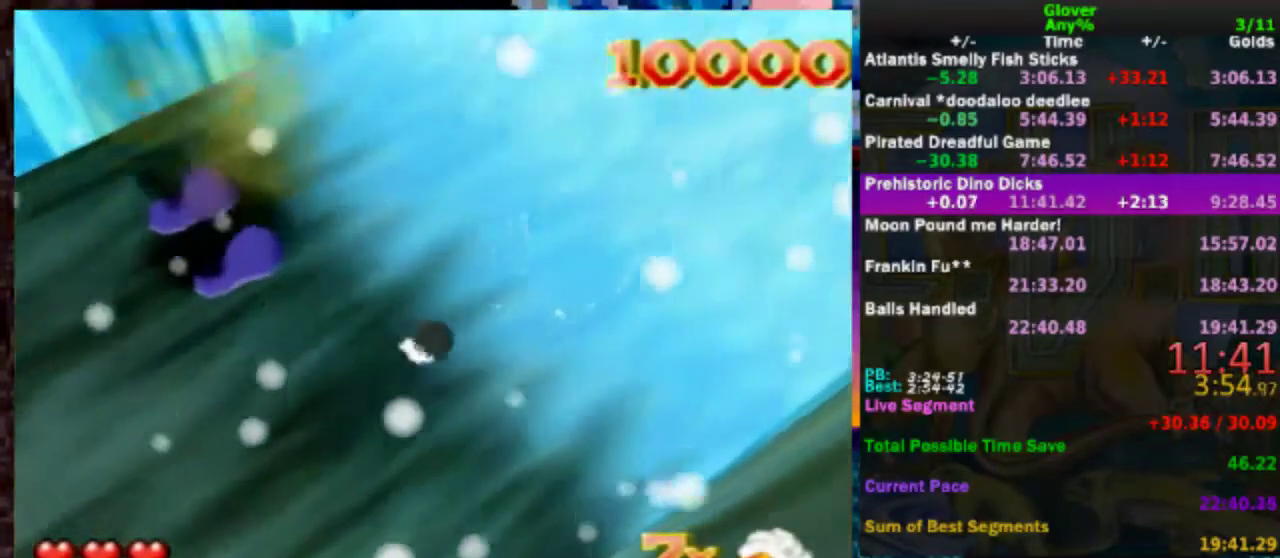
{"buttons": [], "left_stick": "right", "events": [[267, "left_stick", "right"]]}
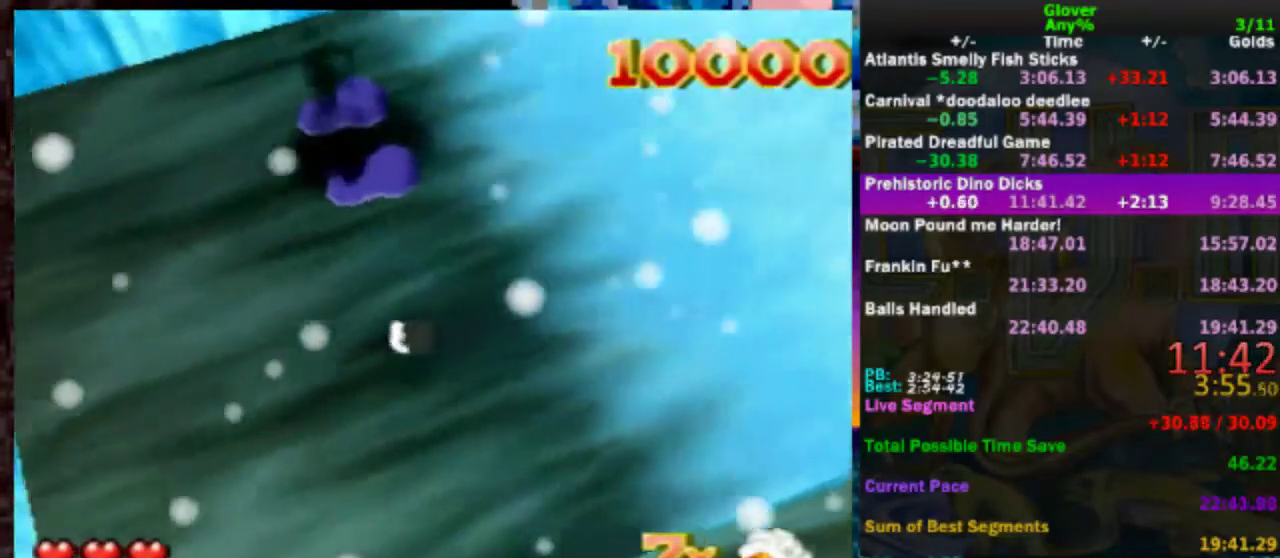
{"buttons": [], "left_stick": "up-right", "events": [[33, "left_stick", "up-right"]]}
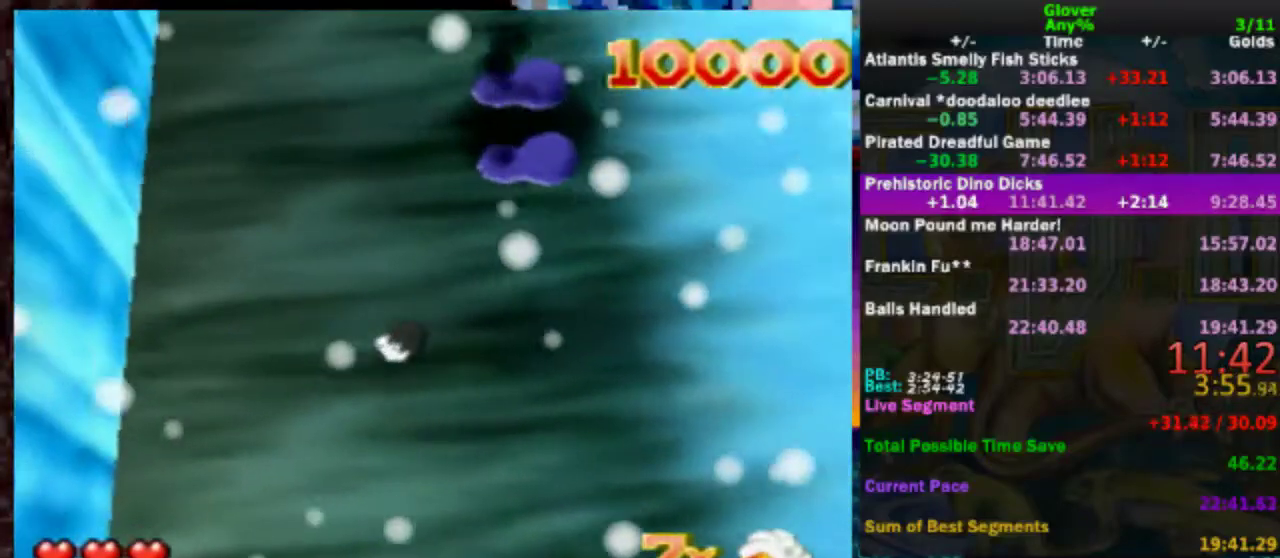
{"buttons": [], "left_stick": "up-right", "events": []}
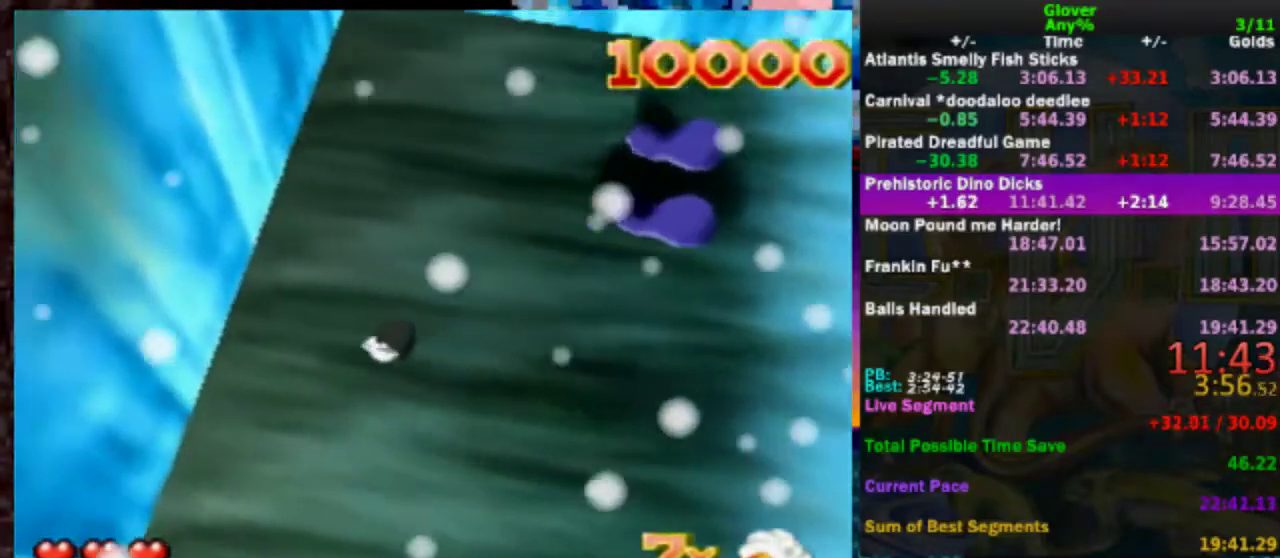
{"buttons": [], "left_stick": "right", "events": [[383, "left_stick", "right"]]}